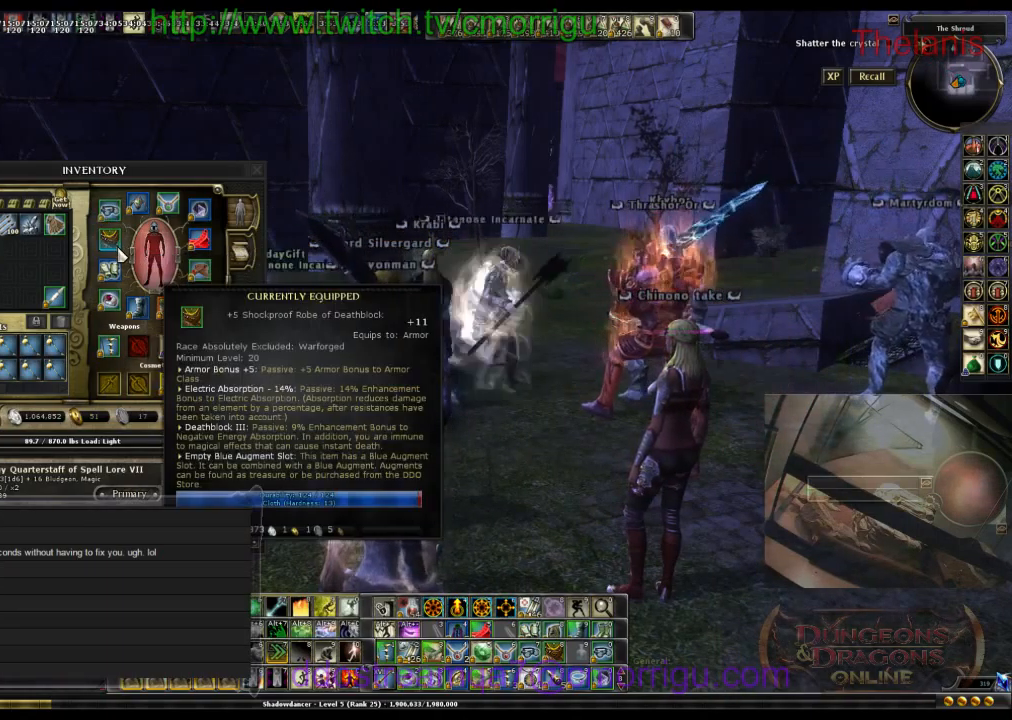
Gameplay with keyboard; each line is a JSON object with the keys held at the frame after it. "events" lists presses ("down") and releases ("up") of ".", "/", "0", "1", "2", "3", "4", "5", "6", "7", "8", "9", "a", "b", "backslash", "backspace", "caps_lock", "comma", "ctrl_l", "ctrl_r", "d", "e", "equals", "escape", "f", "f1", "f10", "f11", "f12", "f2", "f3", "f4", "f5", "f6", "f7", "f8", "f9", "g", "h", "i", "j", "k", "l", "lbracket", "m", "minus", "n", "o", "p", "q", "quote", "r", "rbracket", "return", "s", "semicolon", "shift_l", "shift_r", "space", "t", "tab", "tilde", "u", "v", "w" and "y" between this image and that frame as [ms after this image, input, new state], when the widget could be followed in between. No other keys are recorded. Mouse input is not recorded.
{"keys": [], "events": [[234, "i", "down"], [434, "i", "up"]]}
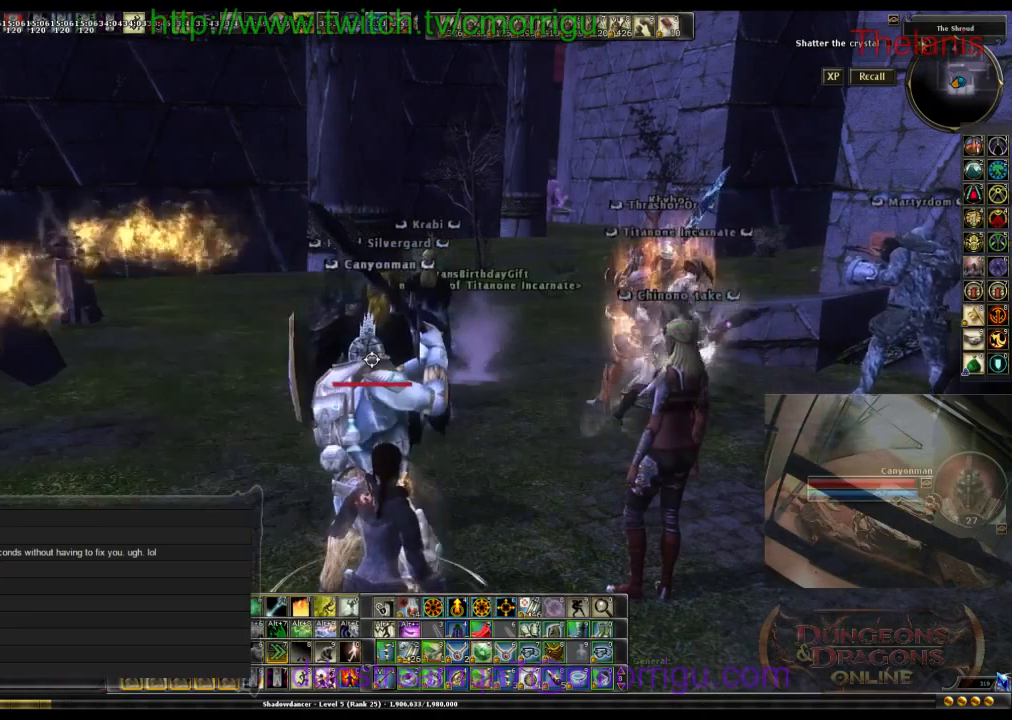
{"keys": ["w"], "events": [[167, "w", "down"]]}
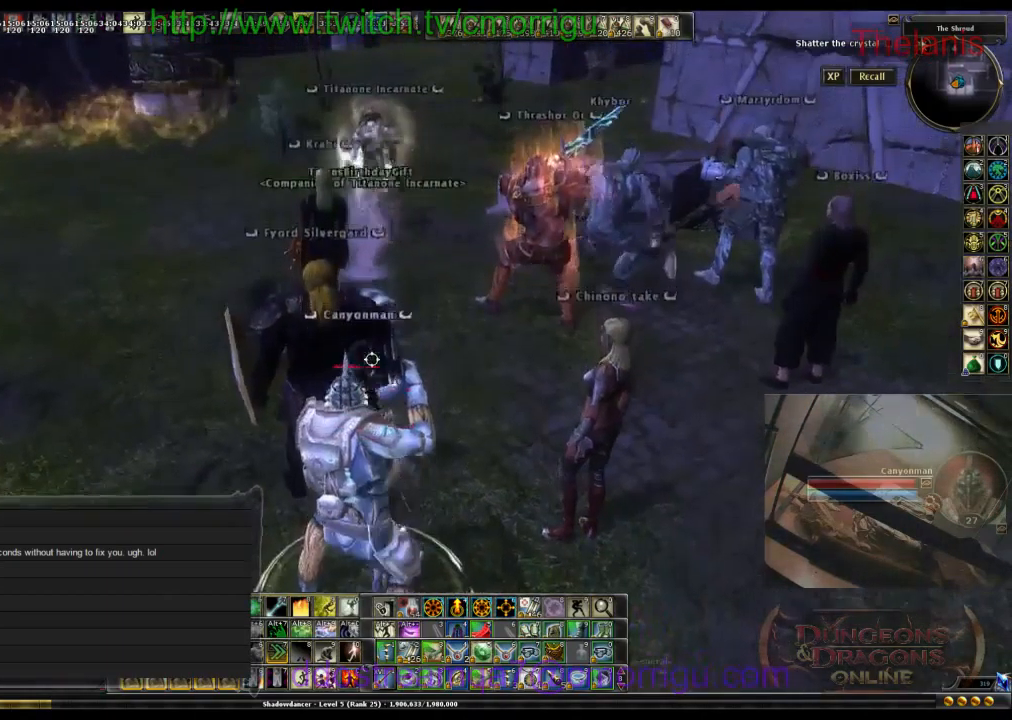
{"keys": [], "events": [[267, "d", "down"], [267, "w", "up"], [433, "d", "up"]]}
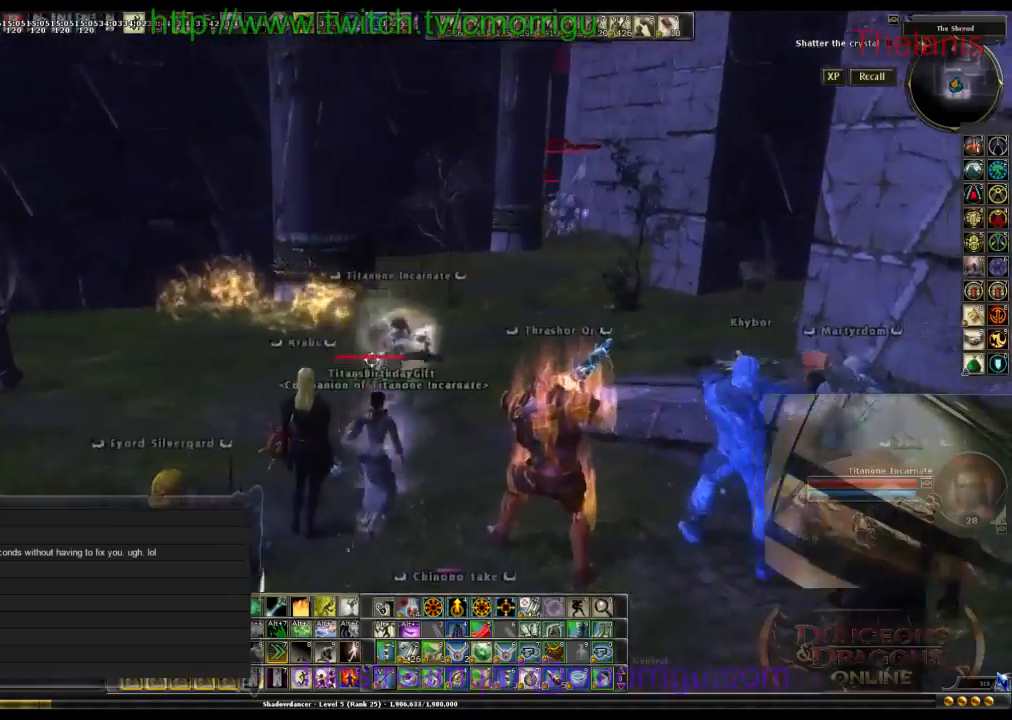
{"keys": ["a", "s"], "events": [[167, "s", "down"], [400, "a", "down"]]}
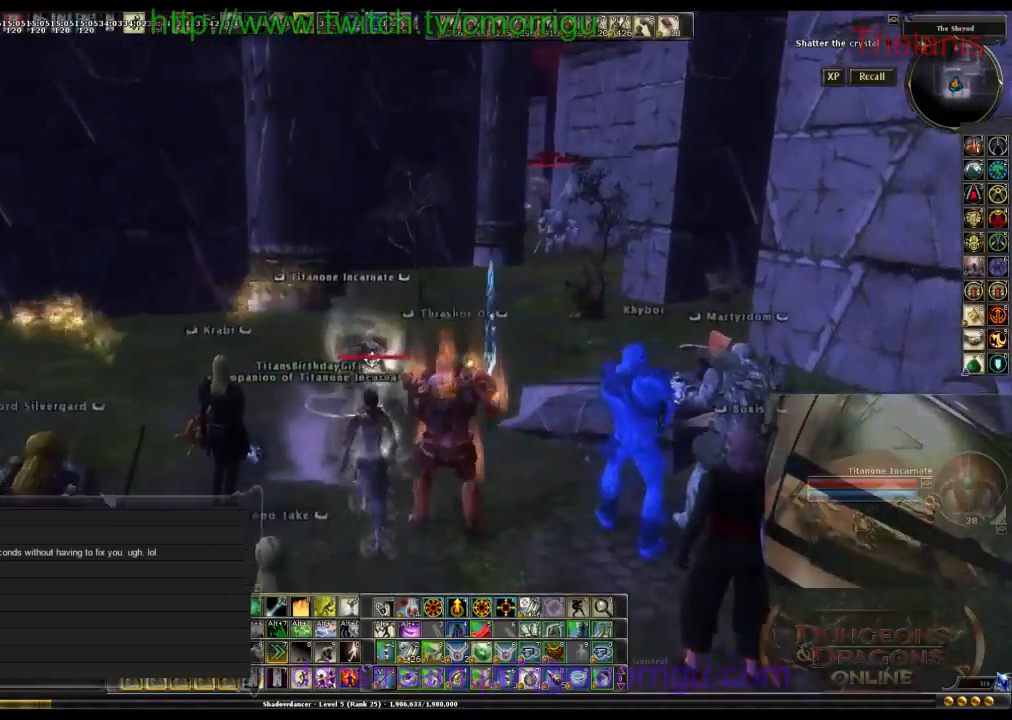
{"keys": [], "events": [[100, "a", "up"], [400, "s", "up"]]}
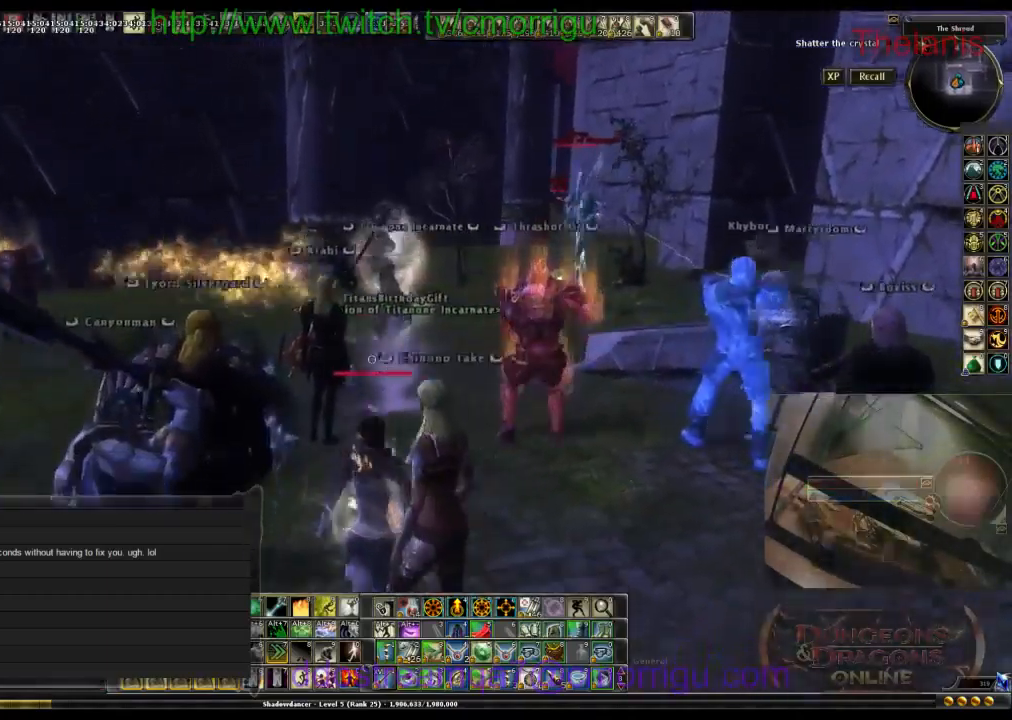
{"keys": [], "events": []}
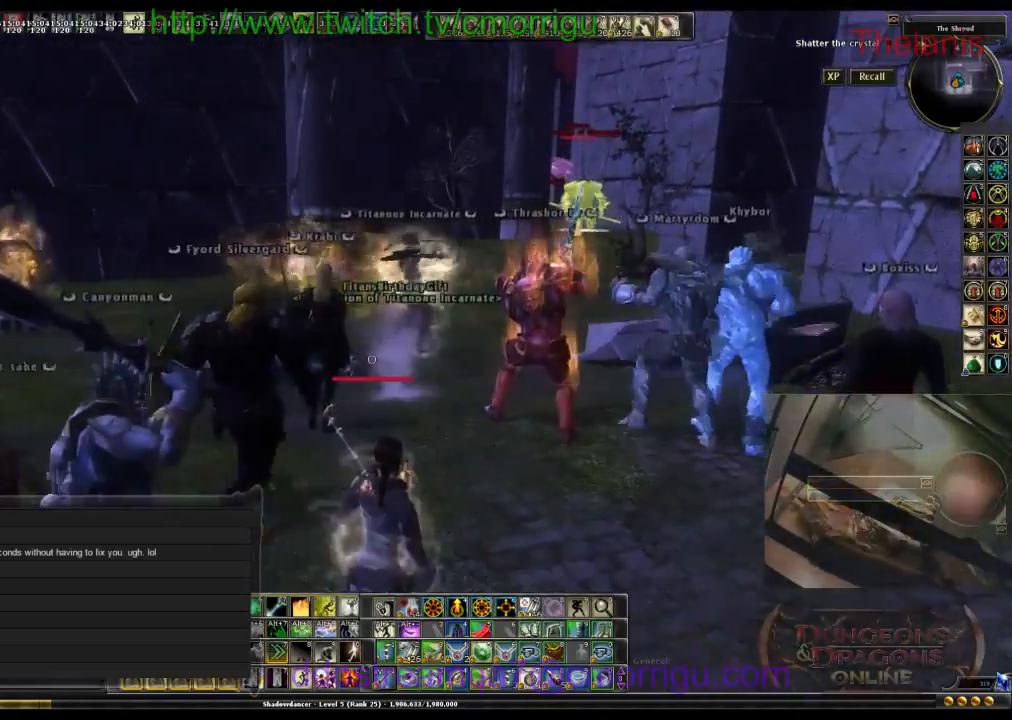
{"keys": [], "events": []}
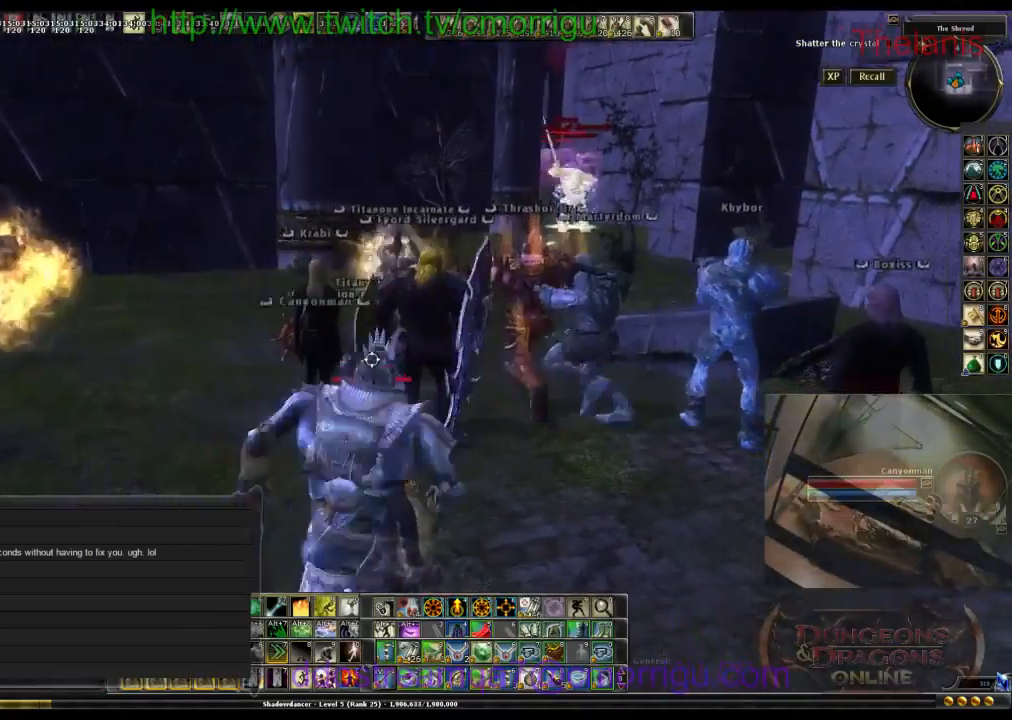
{"keys": [], "events": []}
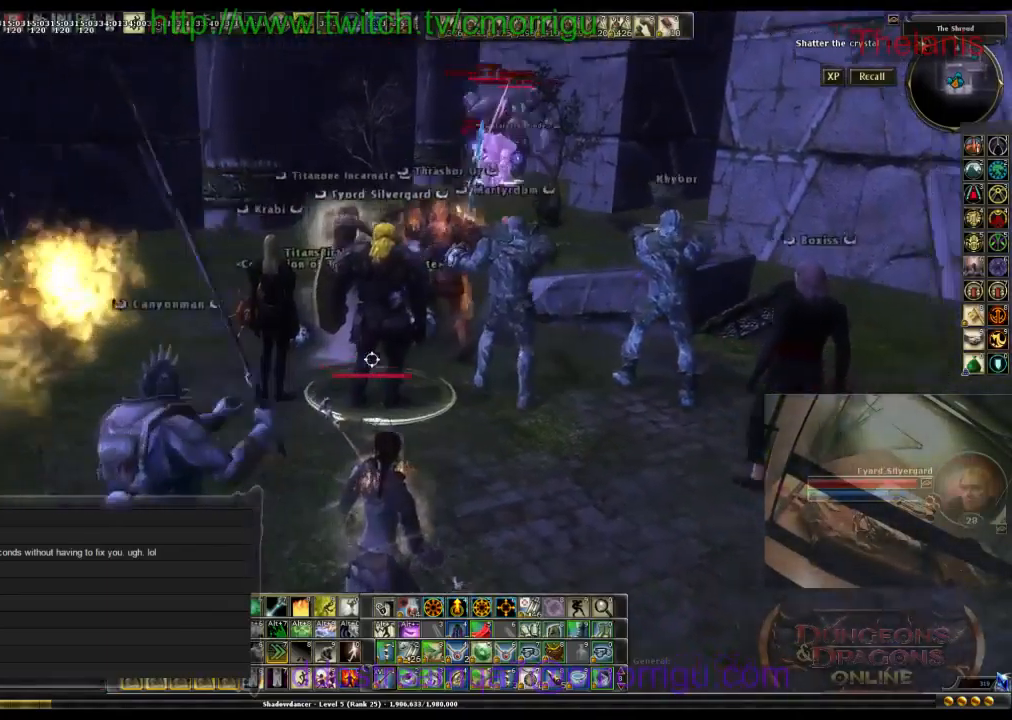
{"keys": [], "events": []}
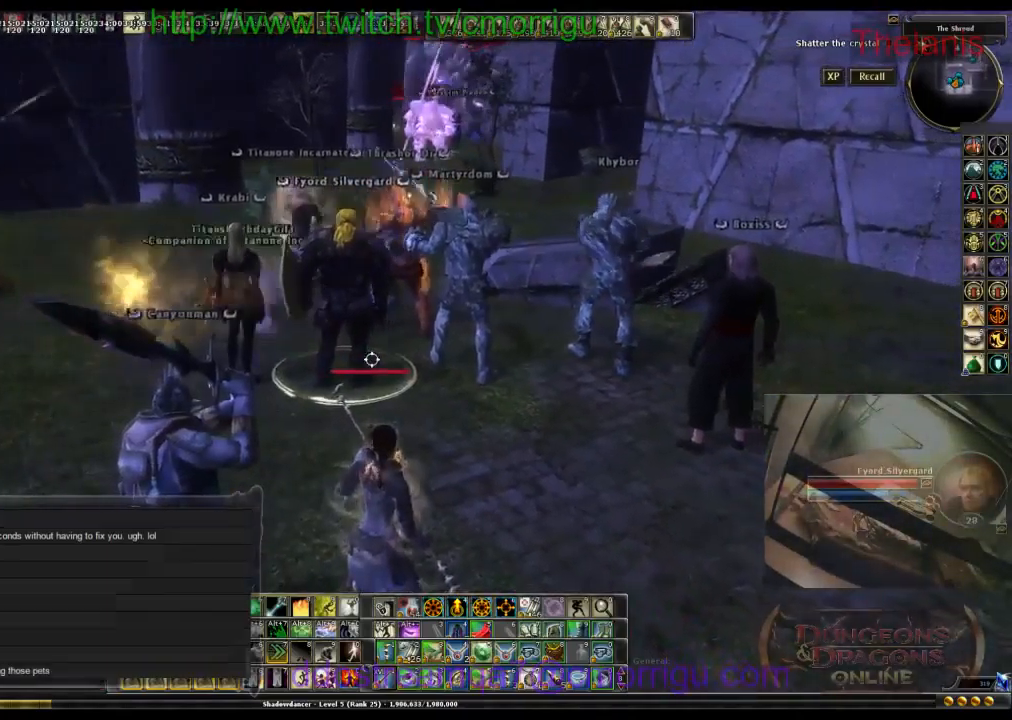
{"keys": [], "events": [[33, "d", "down"], [300, "w", "down"], [400, "d", "up"], [500, "w", "up"]]}
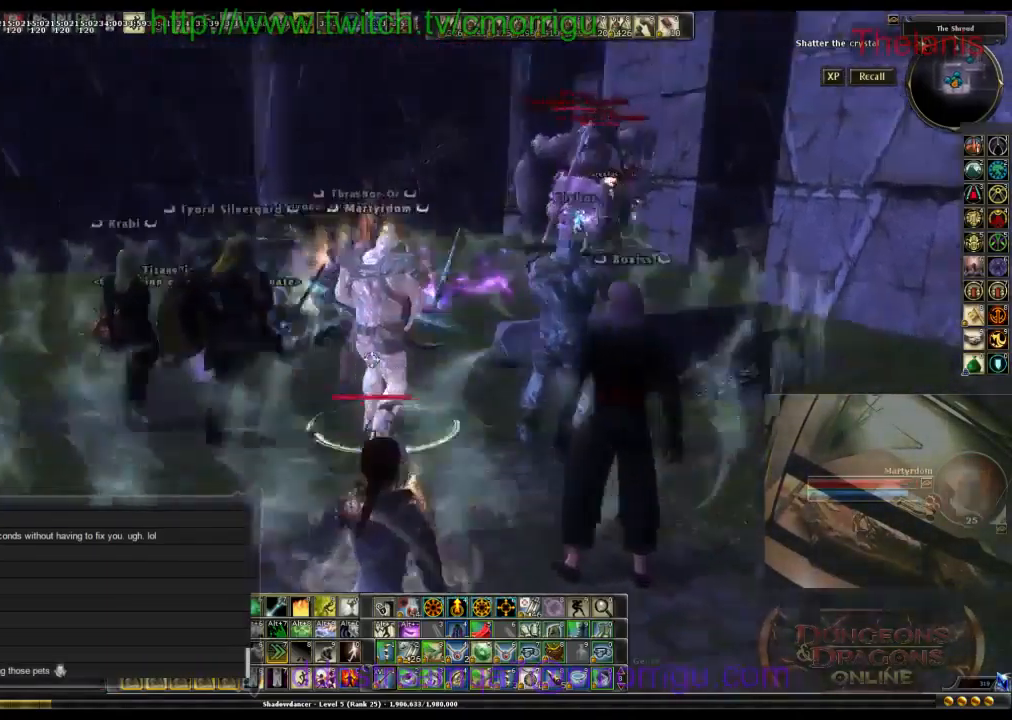
{"keys": [], "events": []}
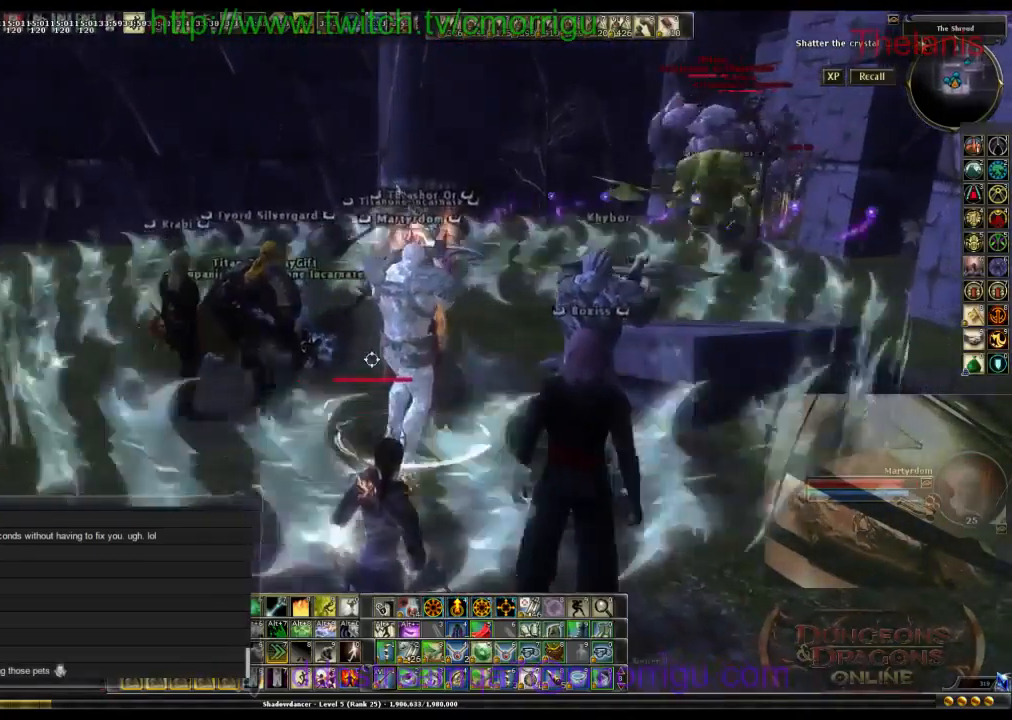
{"keys": [], "events": []}
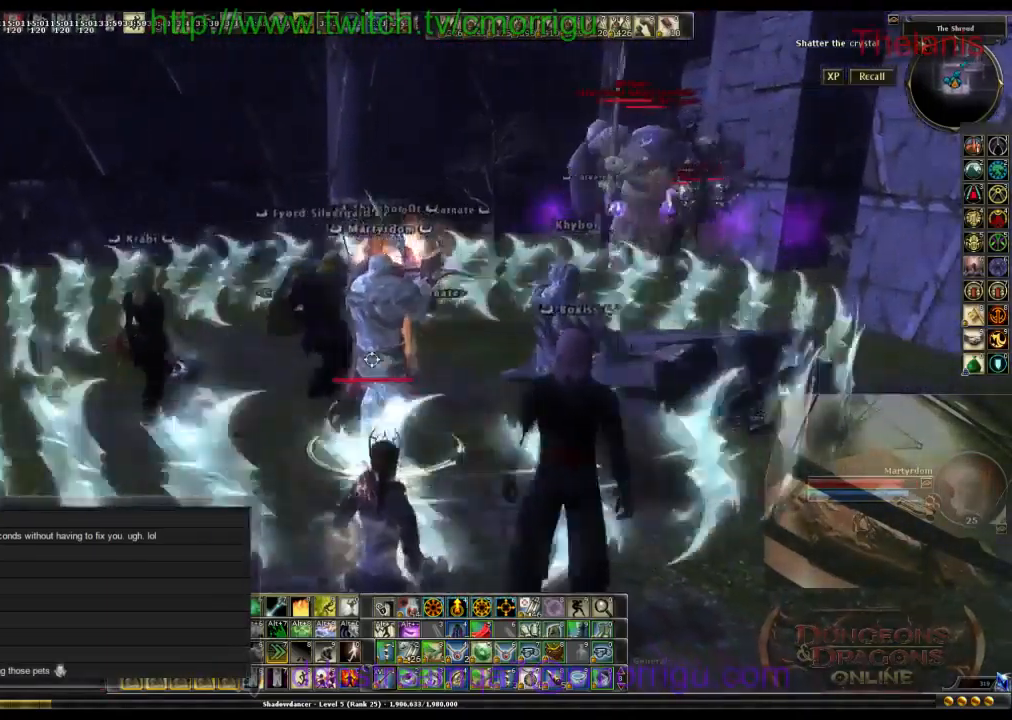
{"keys": ["a"], "events": [[33, "a", "down"]]}
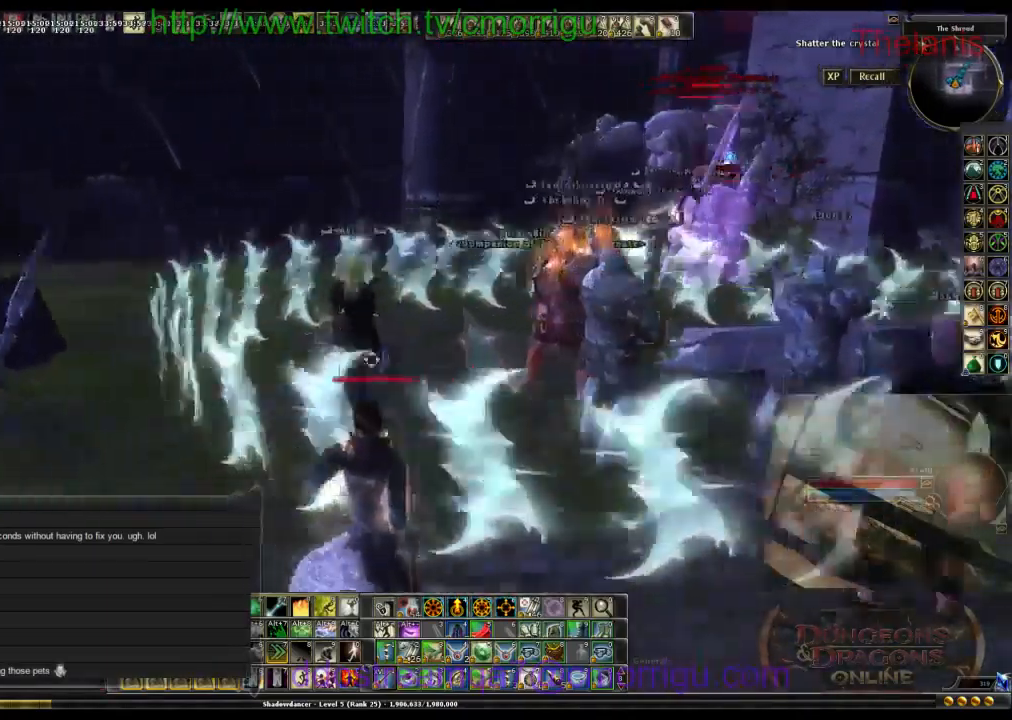
{"keys": [], "events": [[33, "a", "up"]]}
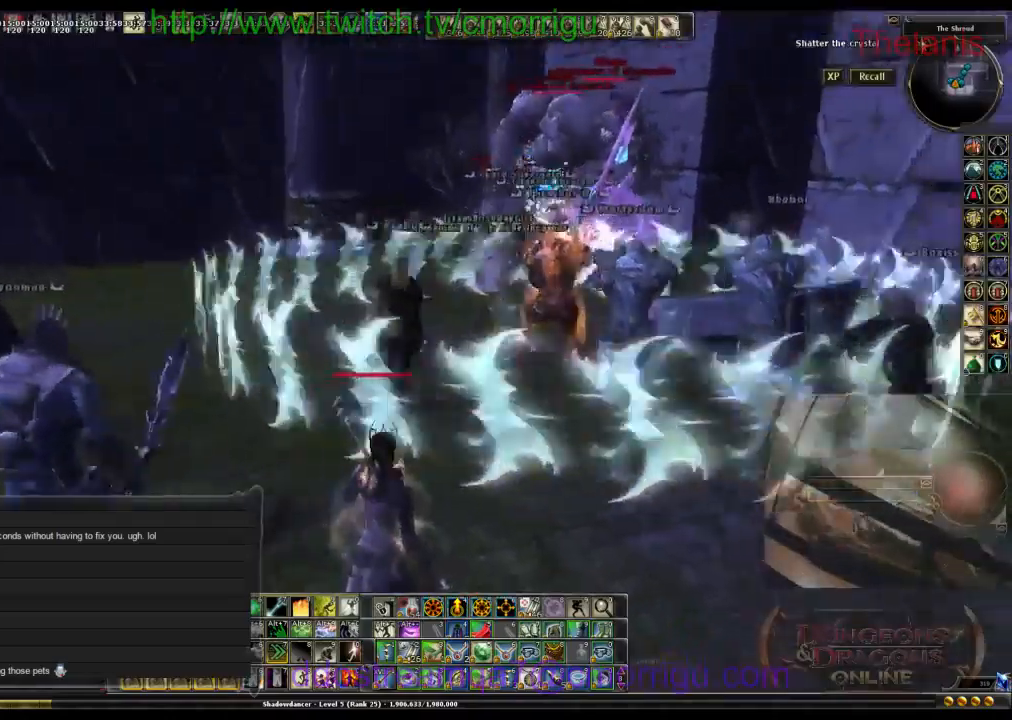
{"keys": [], "events": []}
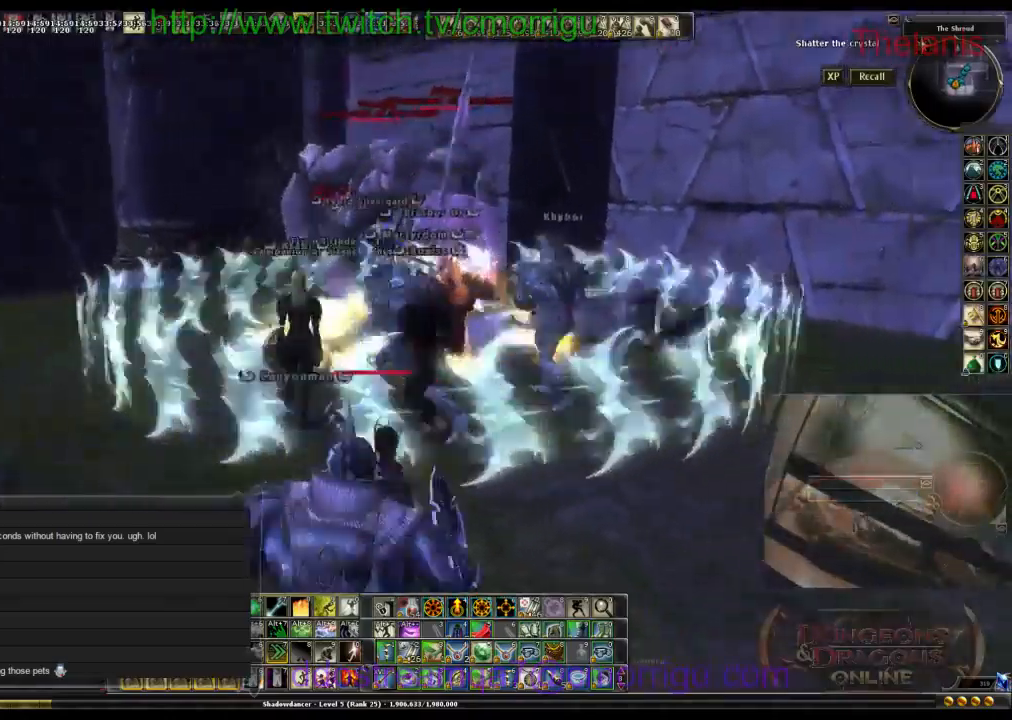
{"keys": [], "events": []}
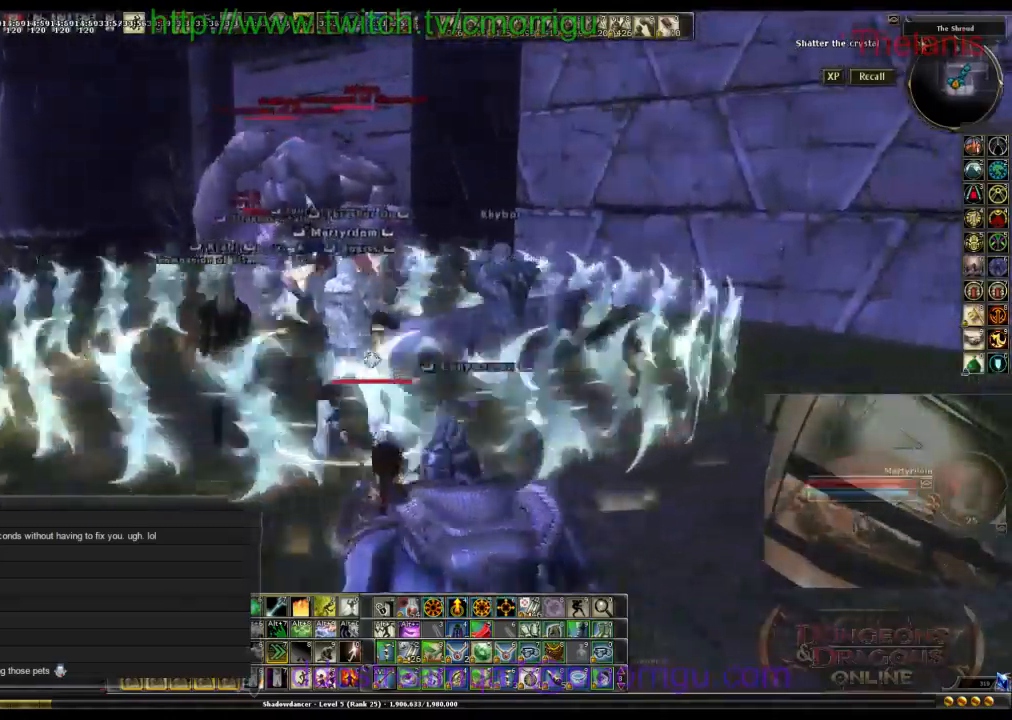
{"keys": ["d"], "events": [[233, "d", "down"]]}
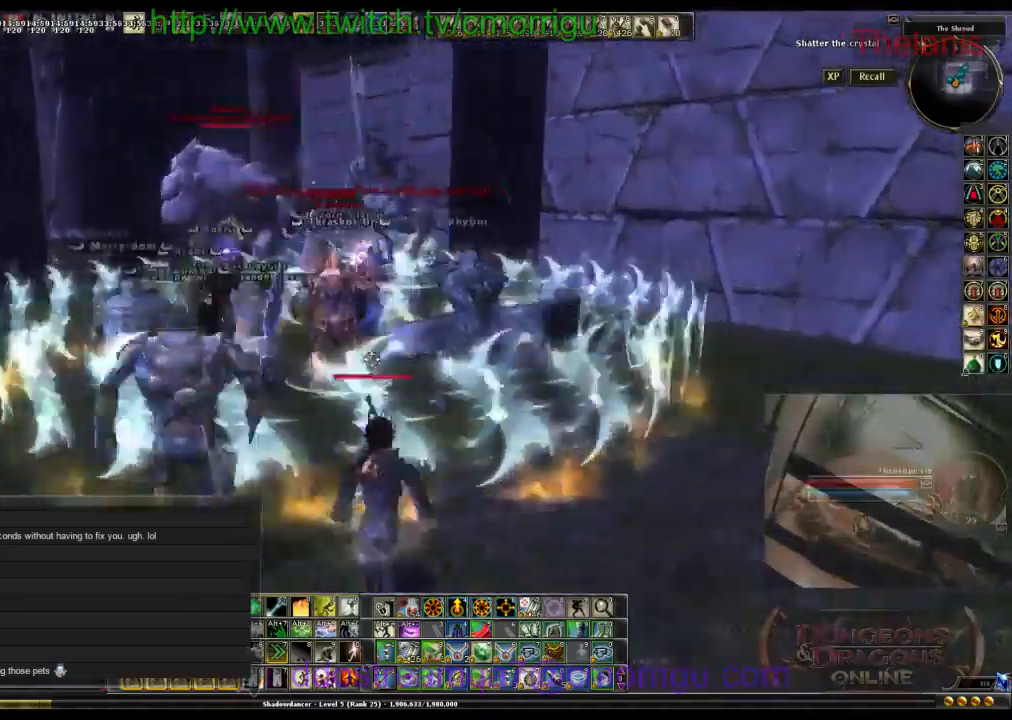
{"keys": []}